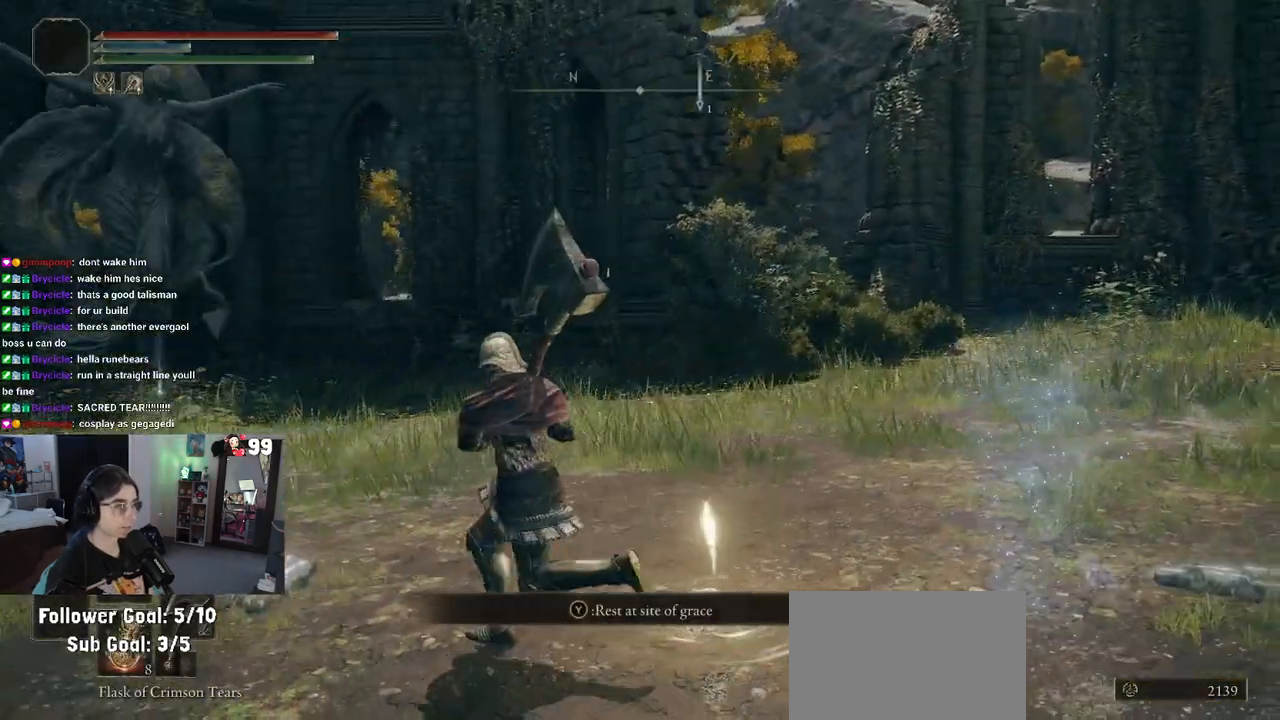
Gameplay with a controller (PlayStation layout); each line is a JSON object with the inputs held at the frame after it. "events" lists button and stick changes between this image and that frame as [ms after this image, input, new state], when the widget could be followed in between.
{"buttons": [], "left_stick": "up-left", "right_stick": "center", "events": []}
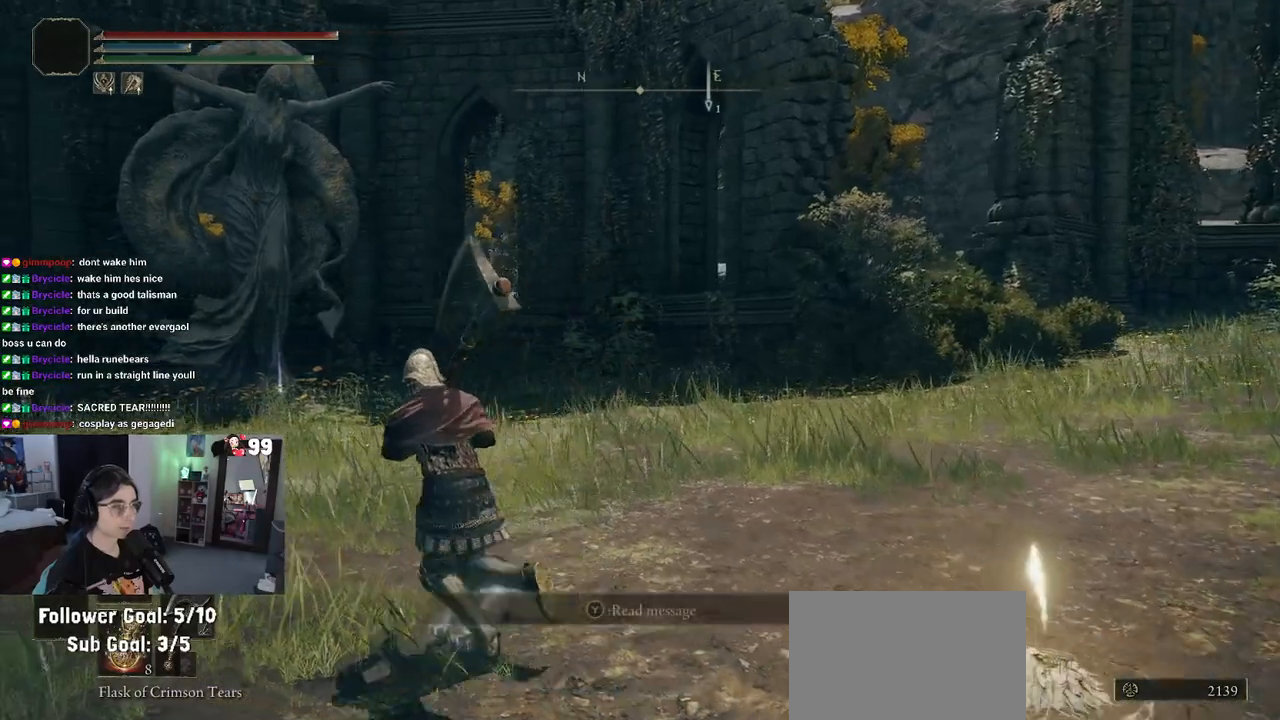
{"buttons": ["CIRCLE"], "left_stick": "up", "right_stick": "center", "events": [[50, "left_stick", "center"], [167, "left_stick", "up"], [250, "CIRCLE", "down"], [333, "left_stick", "up-left"], [450, "left_stick", "up"]]}
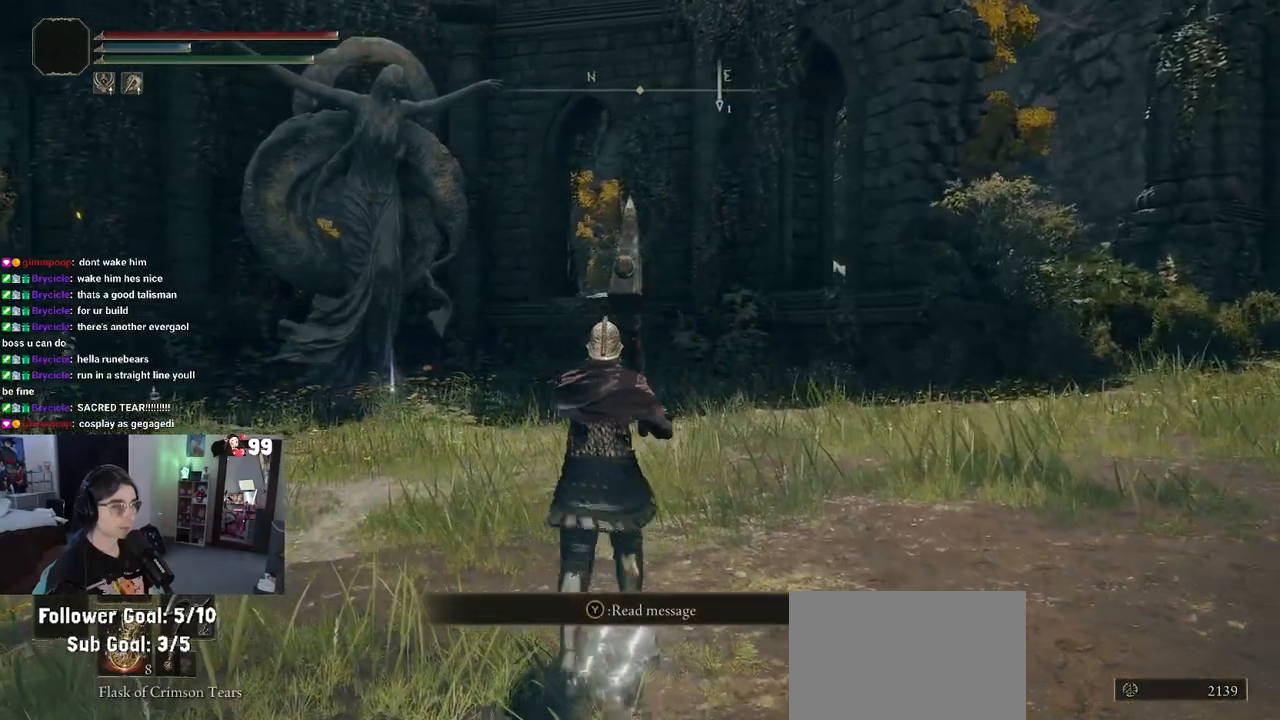
{"buttons": [], "left_stick": "center", "right_stick": "center", "events": [[183, "left_stick", "down"], [233, "CIRCLE", "up"], [350, "TRIANGLE", "down"], [383, "left_stick", "center"], [450, "TRIANGLE", "up"]]}
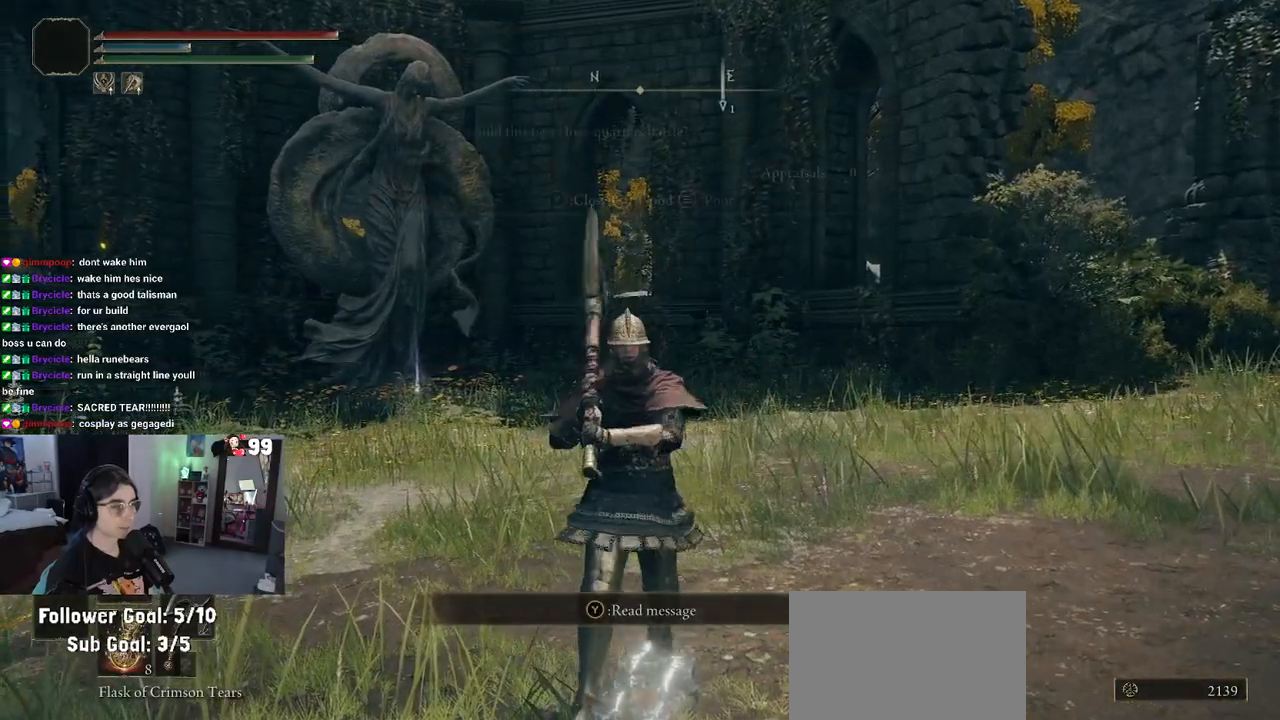
{"buttons": [], "left_stick": "center", "right_stick": "center", "events": []}
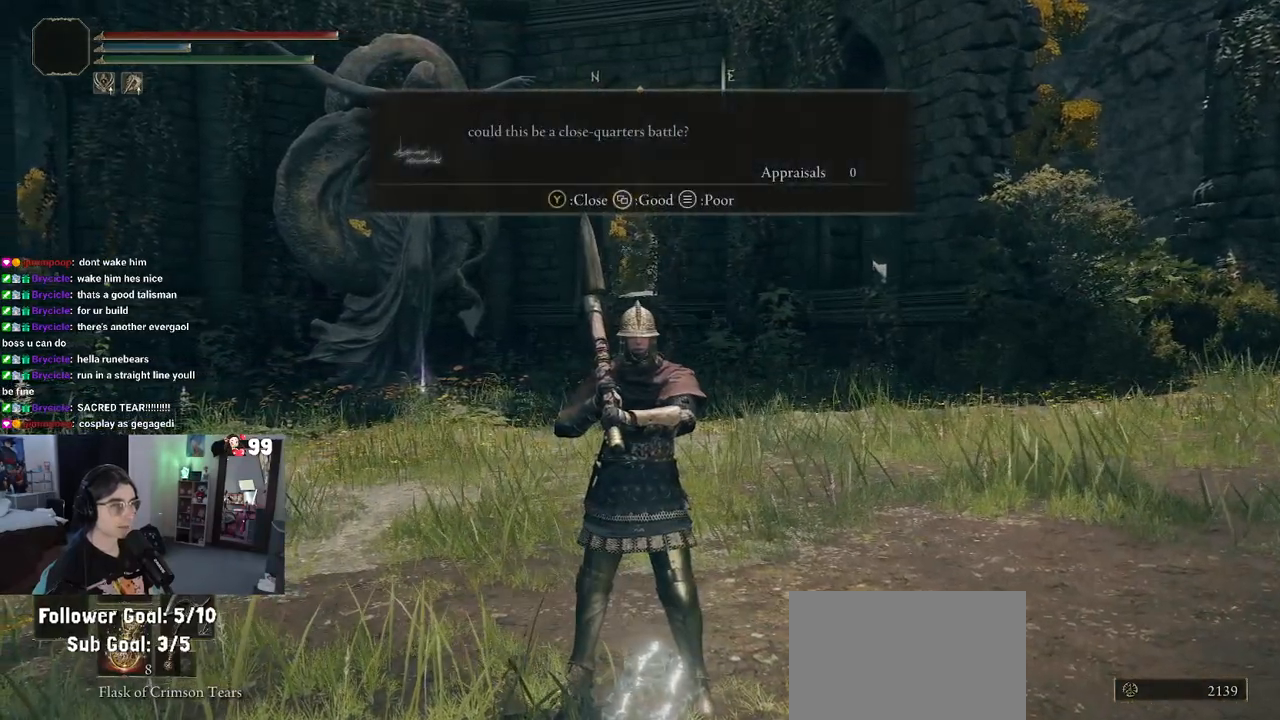
{"buttons": [], "left_stick": "up", "right_stick": "center", "events": [[500, "left_stick", "up"]]}
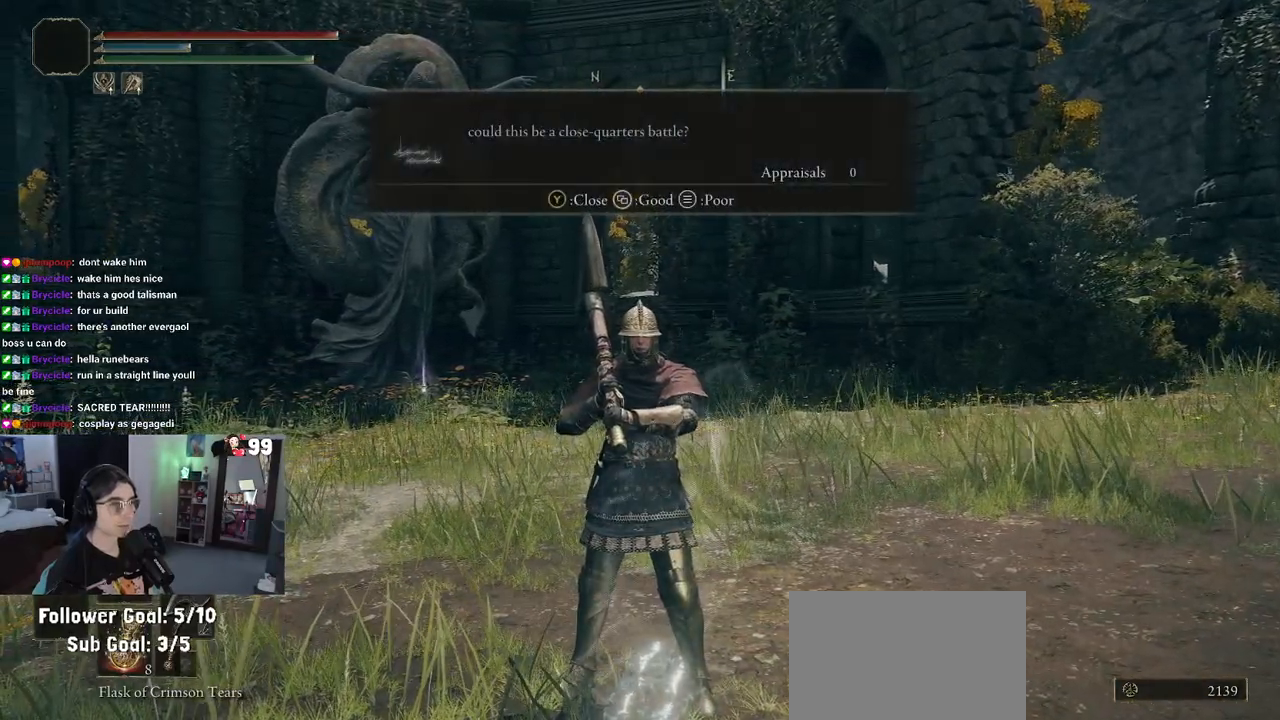
{"buttons": ["CIRCLE"], "left_stick": "up", "right_stick": "center", "events": [[67, "CIRCLE", "down"]]}
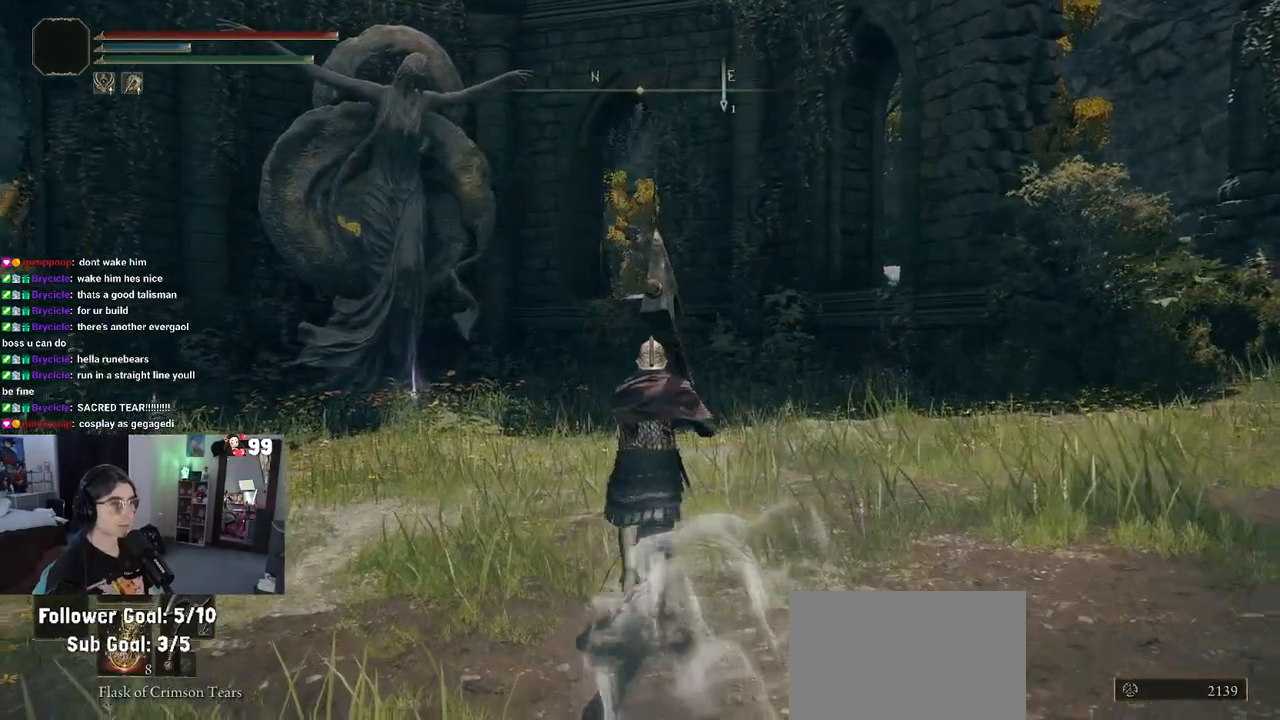
{"buttons": ["CIRCLE"], "left_stick": "up", "right_stick": "center", "events": [[283, "CIRCLE", "up"], [383, "CIRCLE", "down"]]}
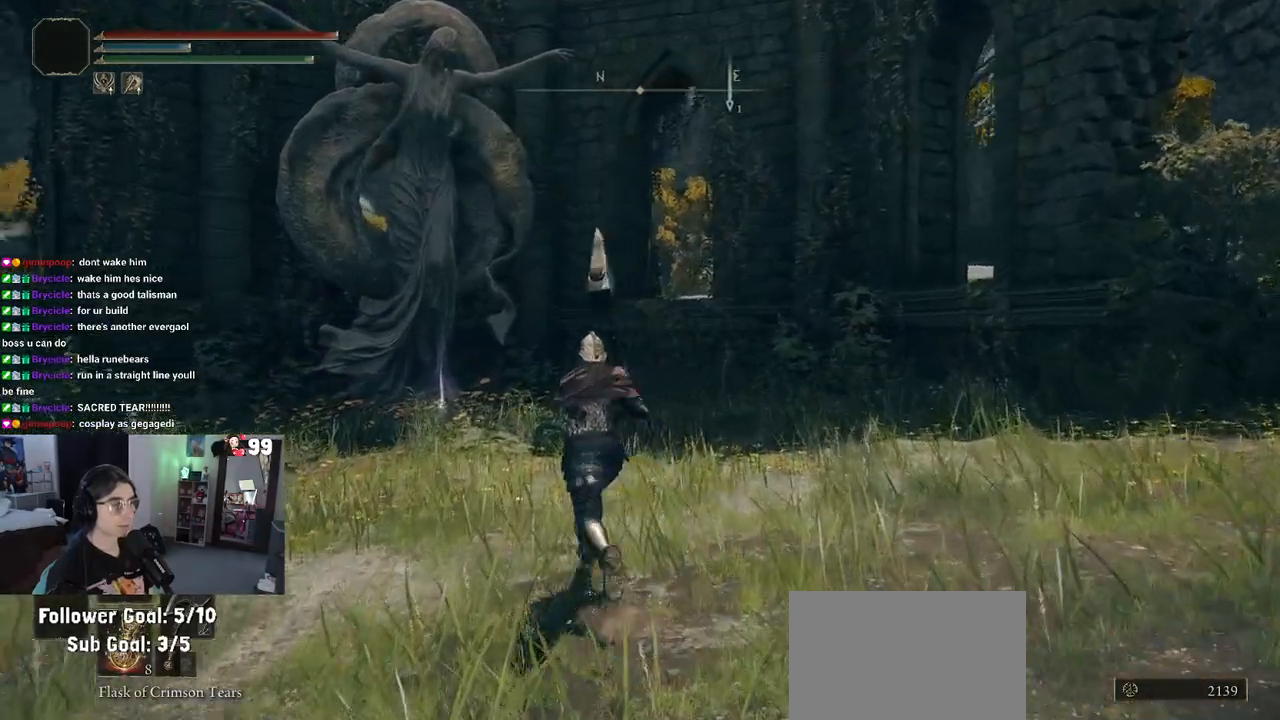
{"buttons": ["CIRCLE"], "left_stick": "up", "right_stick": "center", "events": []}
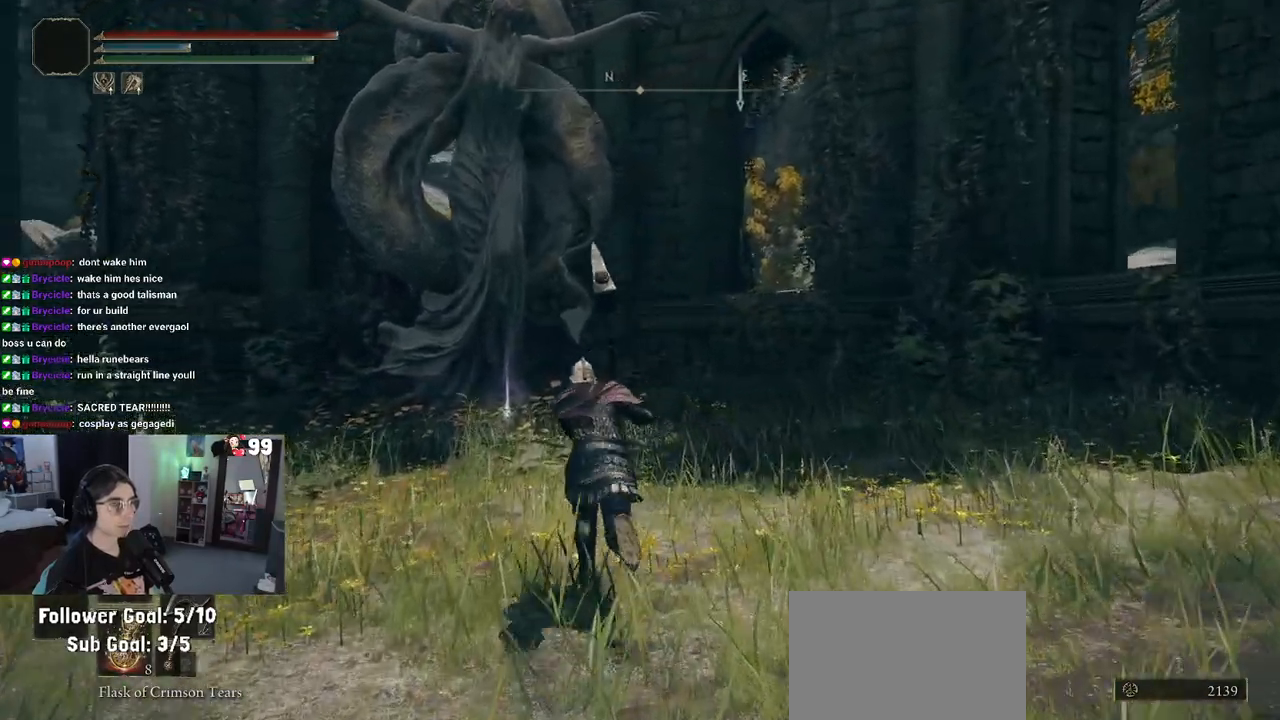
{"buttons": ["CIRCLE"], "left_stick": "up", "right_stick": "center", "events": []}
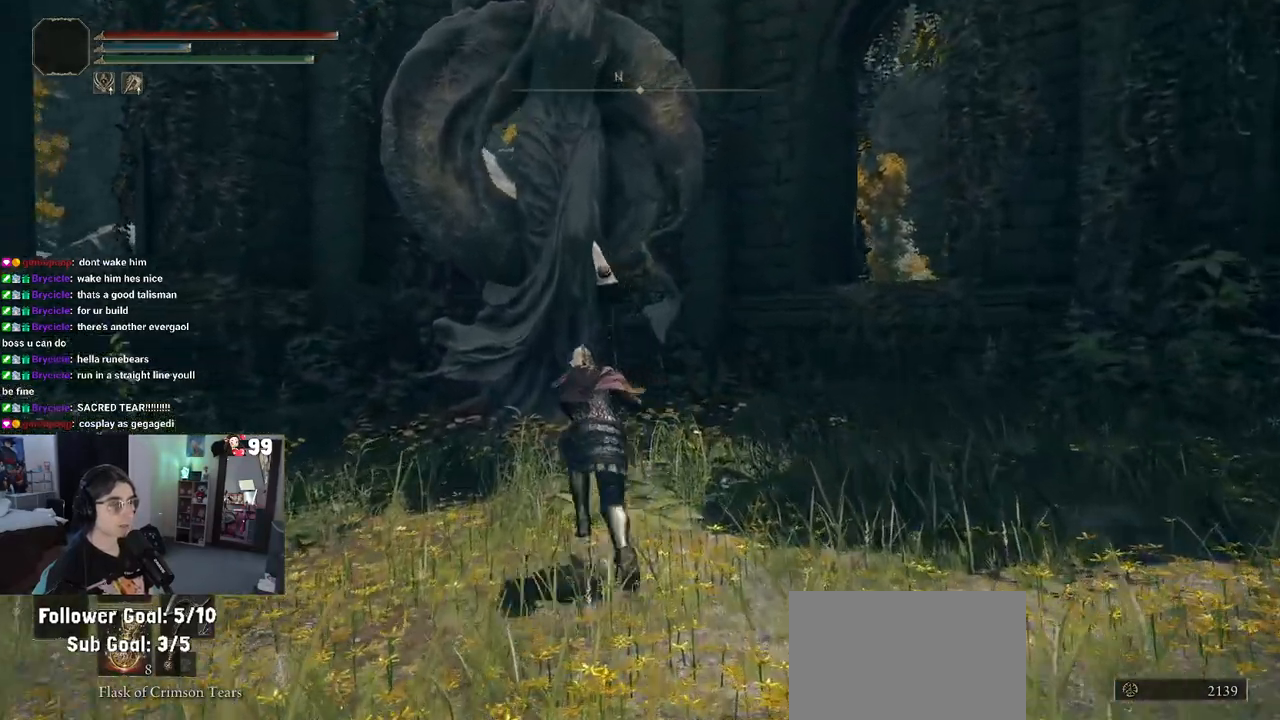
{"buttons": ["CIRCLE"], "left_stick": "up", "right_stick": "center", "events": []}
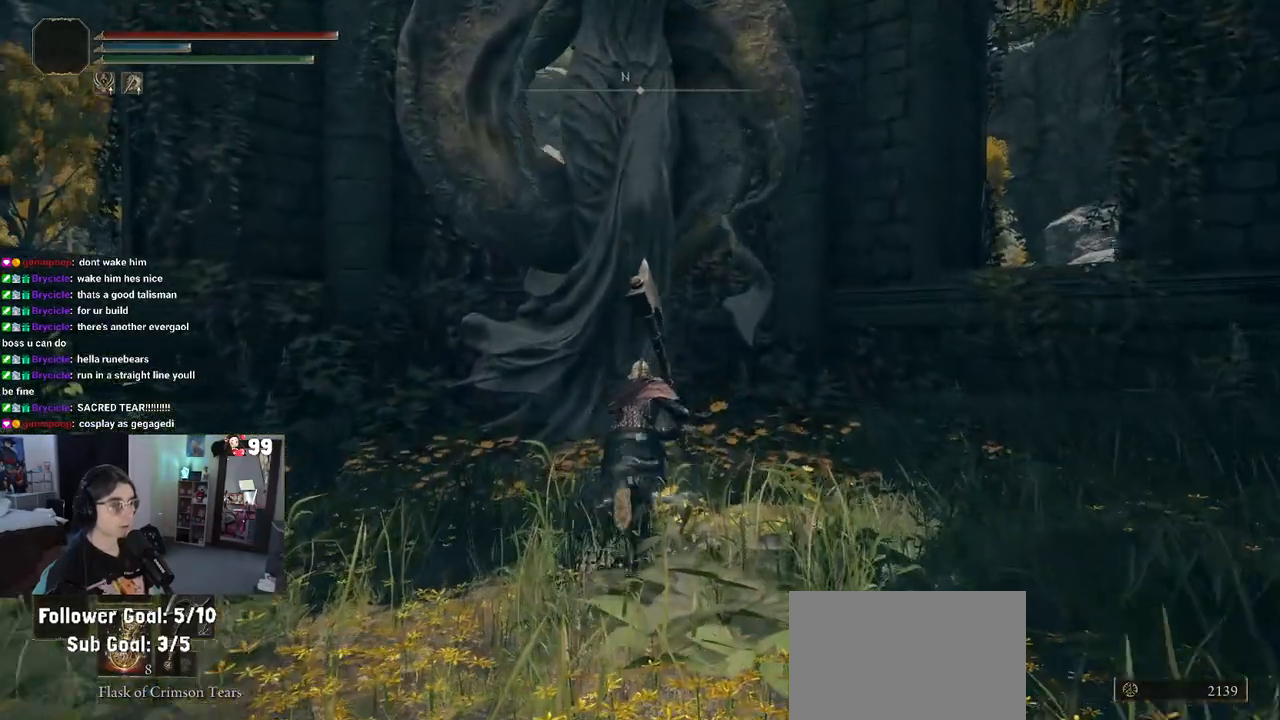
{"buttons": [], "left_stick": "center", "right_stick": "center", "events": [[250, "CIRCLE", "up"], [333, "left_stick", "center"], [383, "TRIANGLE", "down"], [450, "TRIANGLE", "up"]]}
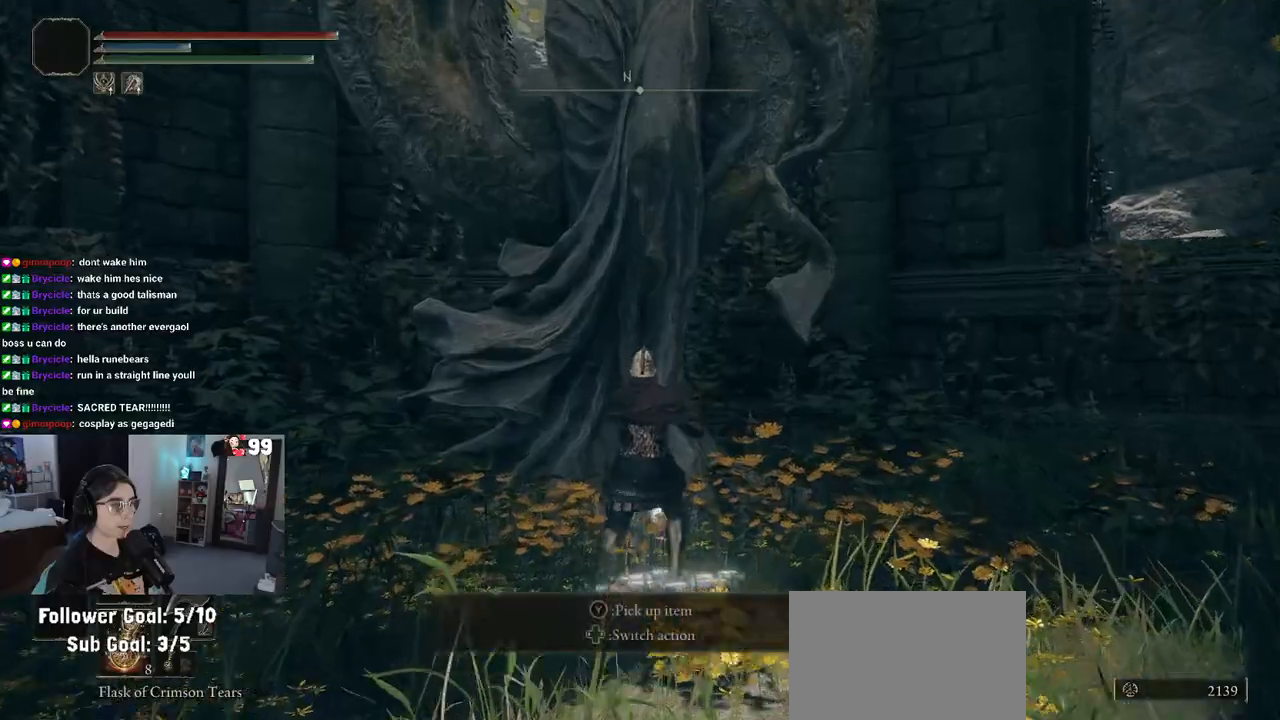
{"buttons": [], "left_stick": "center", "right_stick": "center", "events": [[283, "right_stick", "right"], [417, "right_stick", "center"]]}
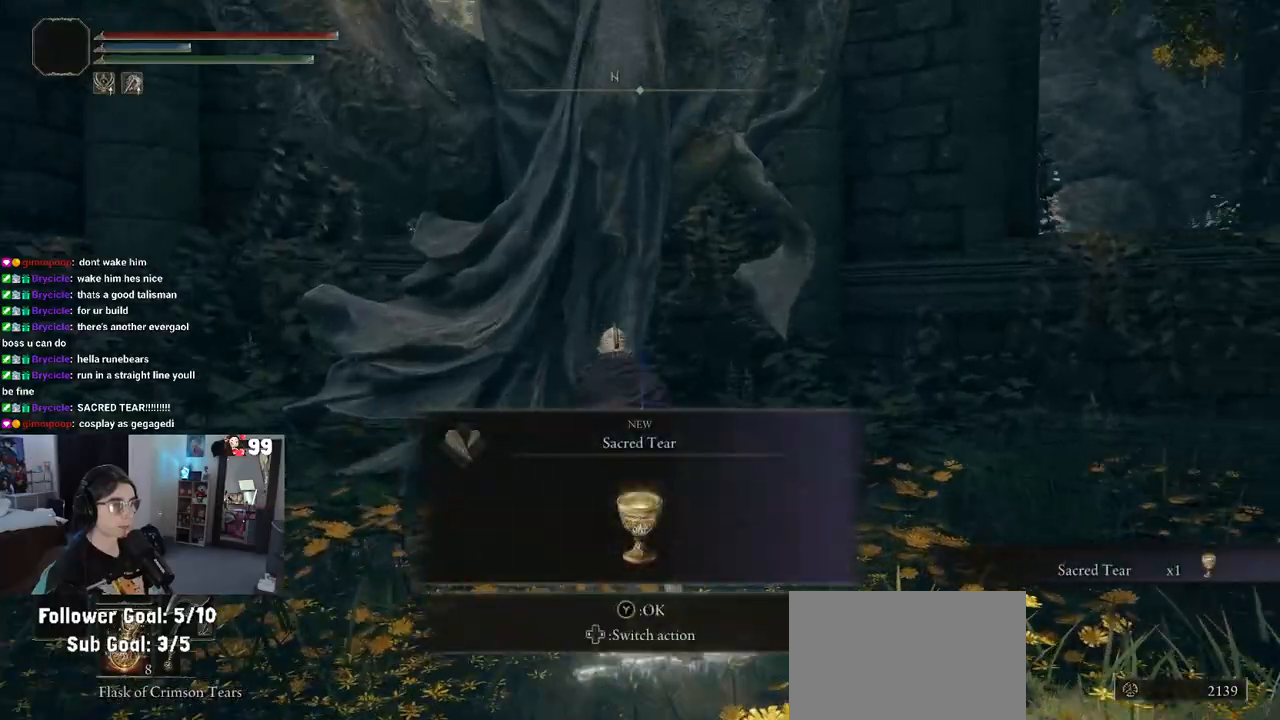
{"buttons": [], "left_stick": "right", "right_stick": "center", "events": [[233, "TRIANGLE", "down"], [317, "TRIANGLE", "up"], [333, "left_stick", "right"]]}
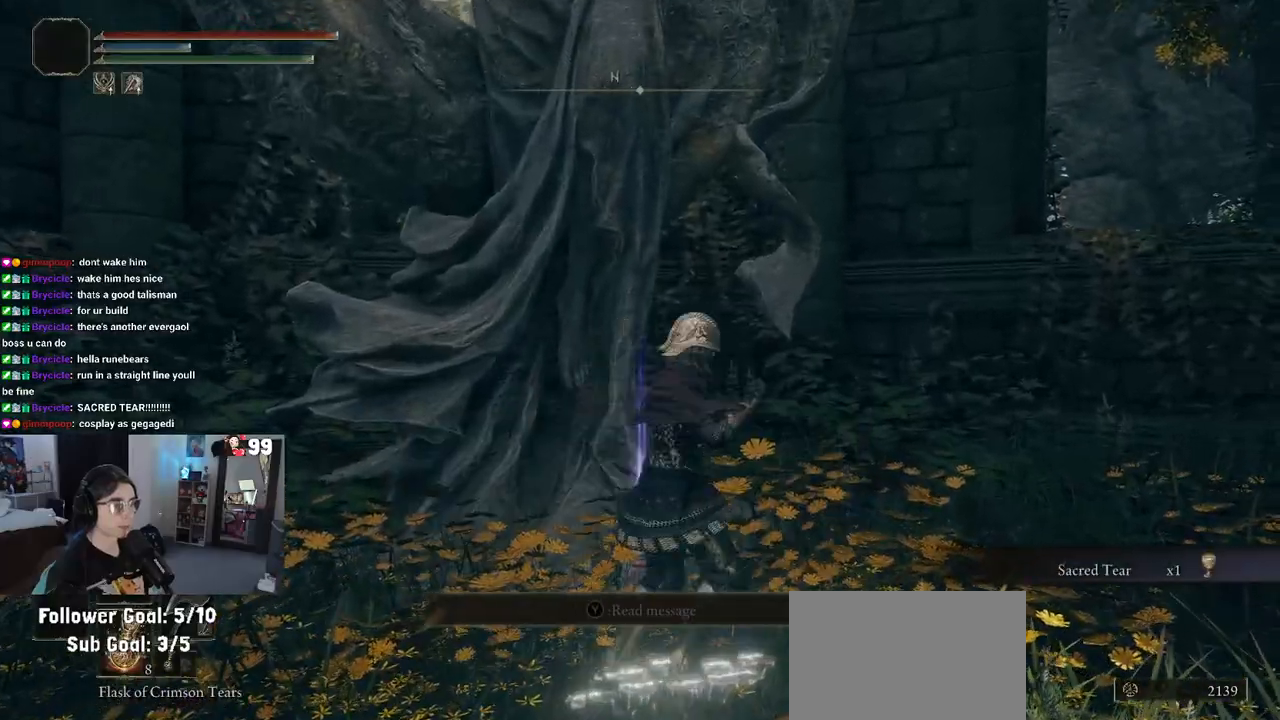
{"buttons": [], "left_stick": "right", "right_stick": "right", "events": [[33, "right_stick", "right"]]}
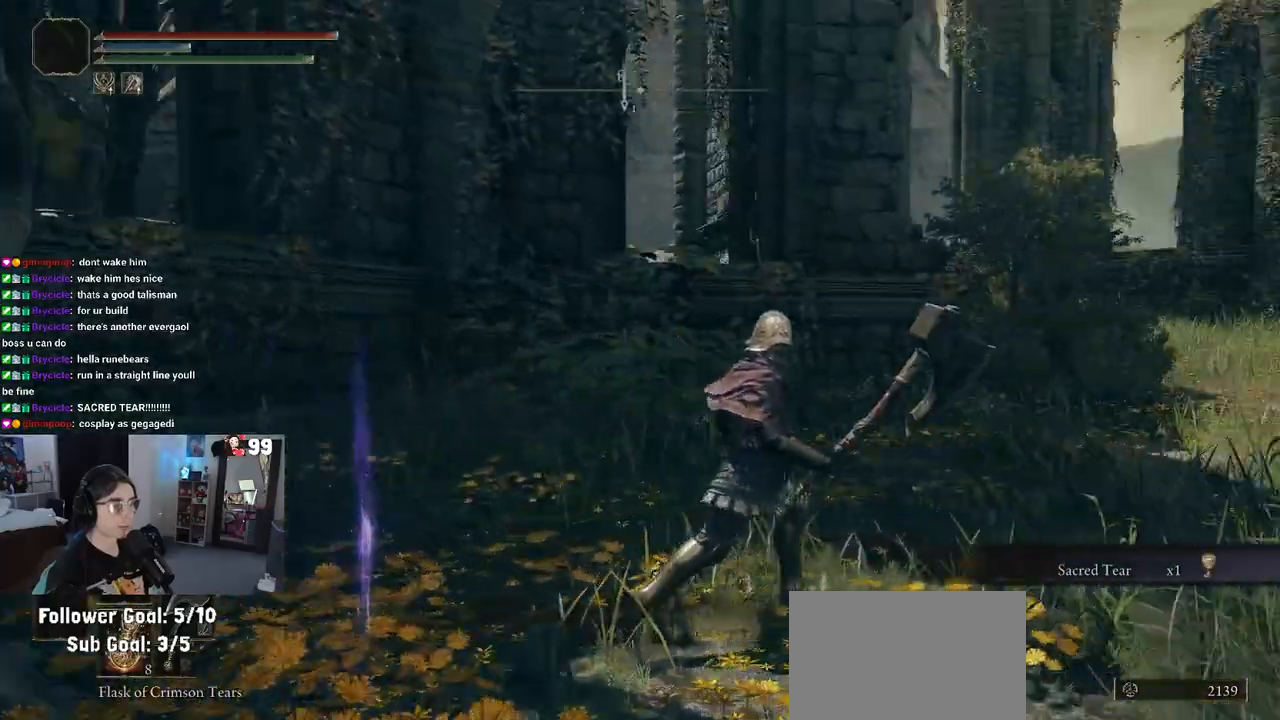
{"buttons": ["CIRCLE"], "left_stick": "up-right", "right_stick": "center", "events": [[17, "left_stick", "up-right"], [100, "right_stick", "center"], [233, "CIRCLE", "down"]]}
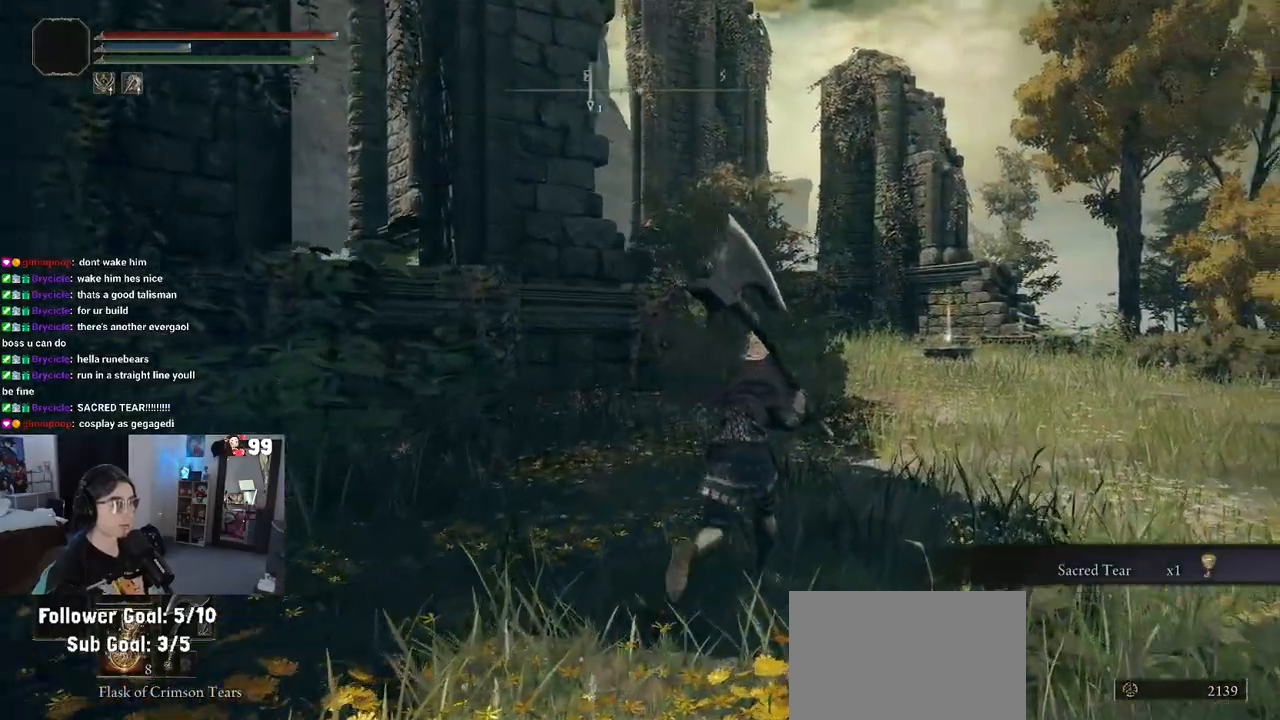
{"buttons": ["CIRCLE"], "left_stick": "up-right", "right_stick": "center", "events": []}
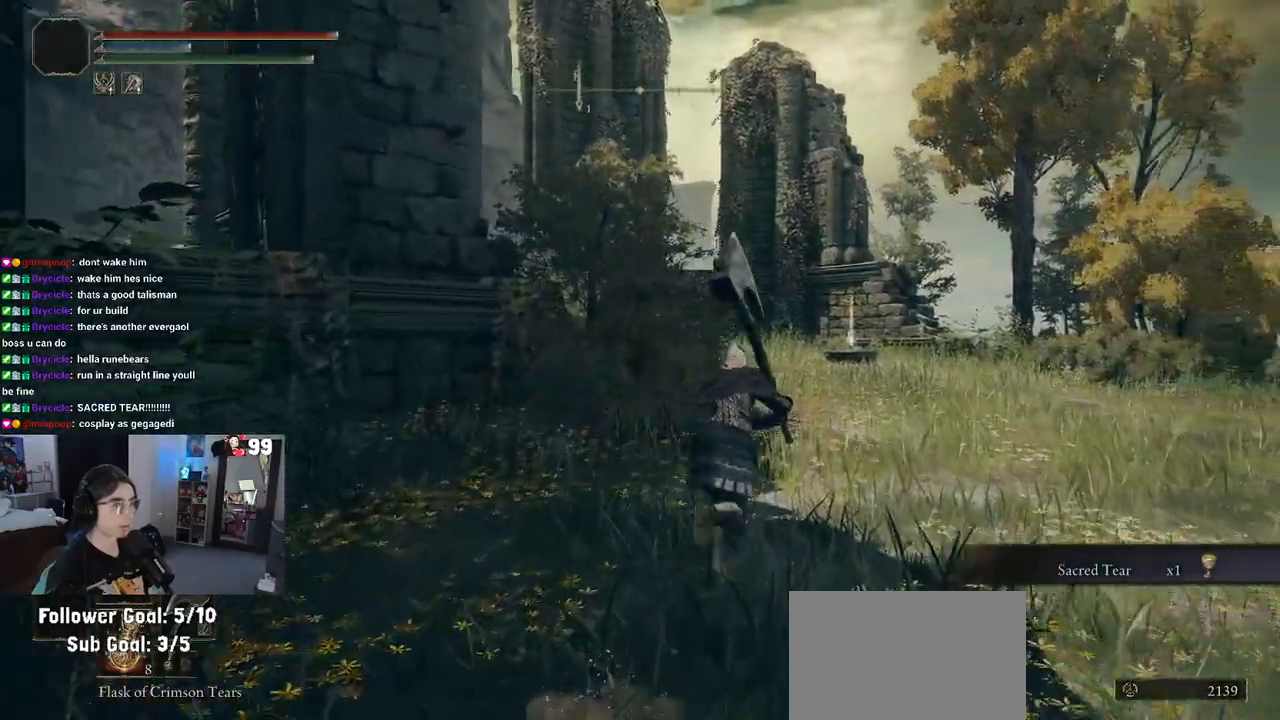
{"buttons": ["CIRCLE"], "left_stick": "up-right", "right_stick": "center", "events": []}
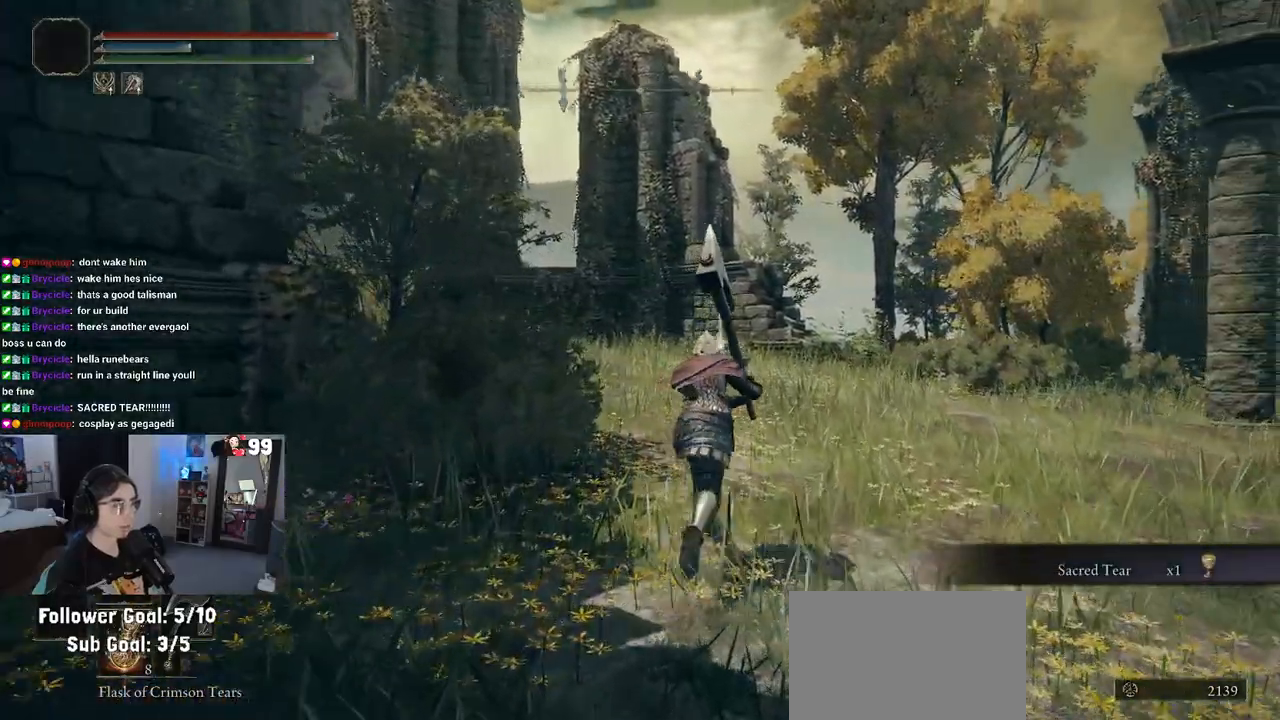
{"buttons": ["CIRCLE"], "left_stick": "up", "right_stick": "center", "events": [[483, "left_stick", "up"]]}
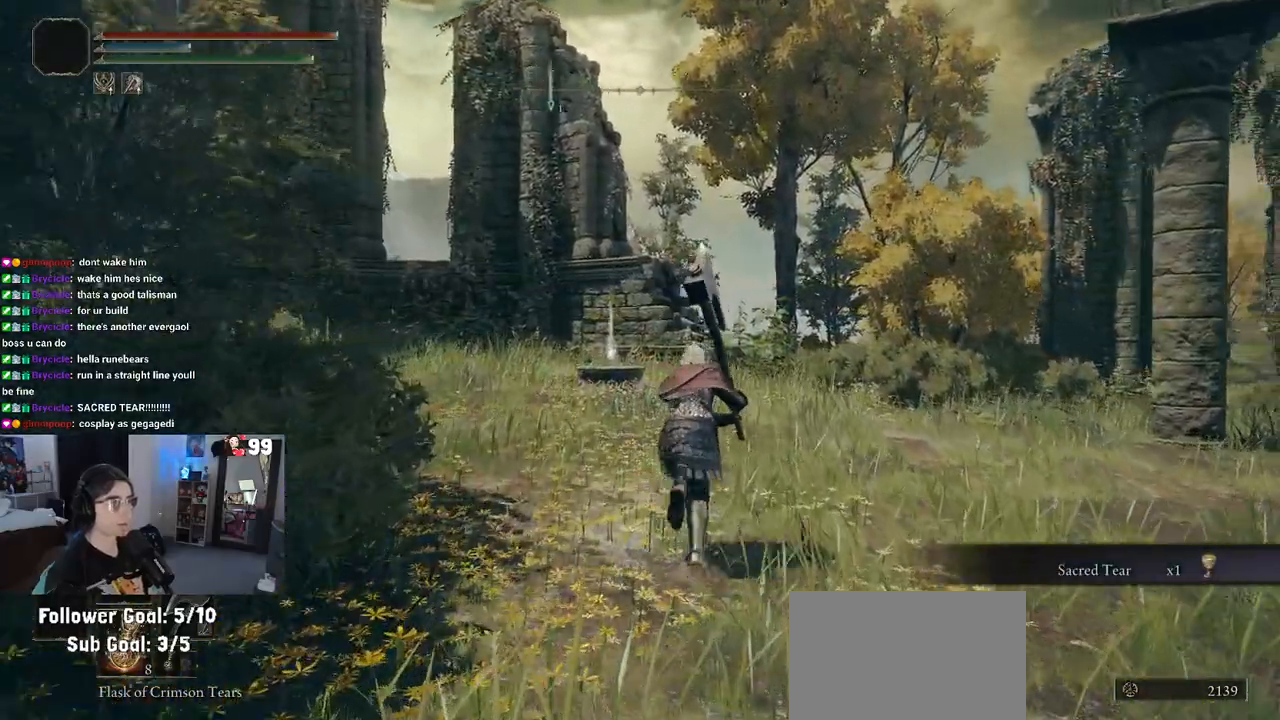
{"buttons": ["CIRCLE"], "left_stick": "up", "right_stick": "center", "events": []}
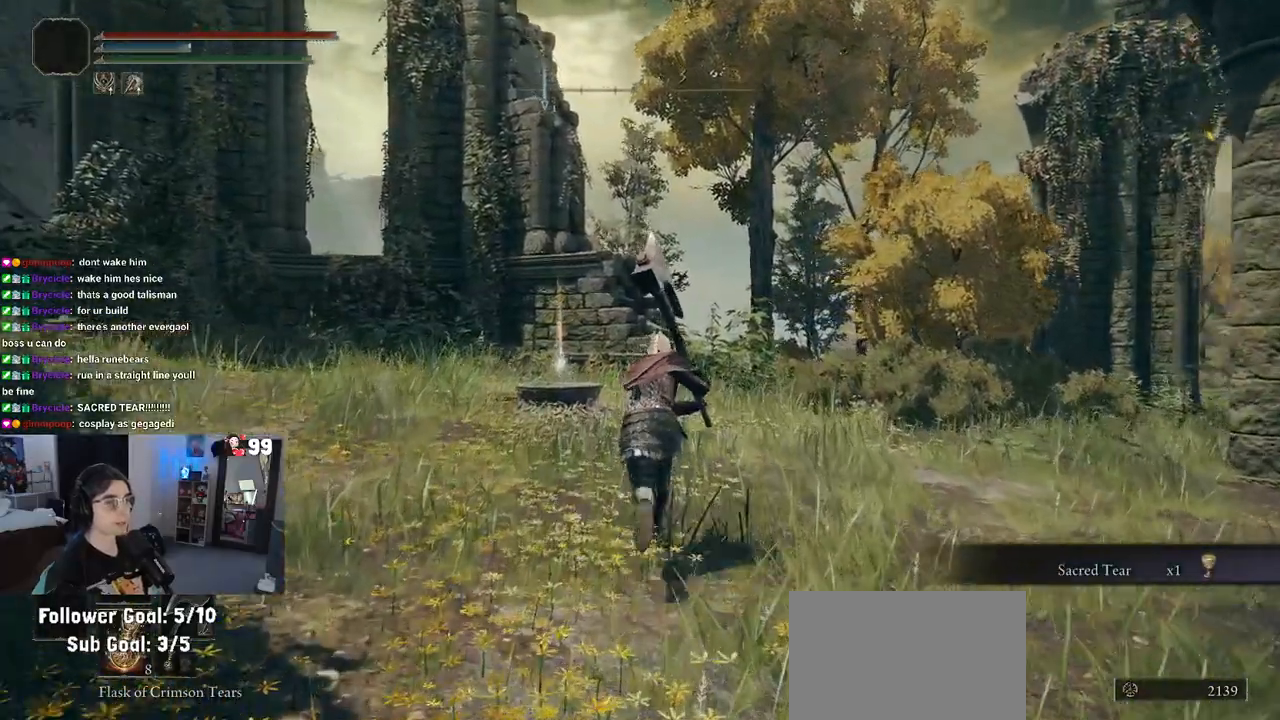
{"buttons": ["CIRCLE"], "left_stick": "up", "right_stick": "center", "events": []}
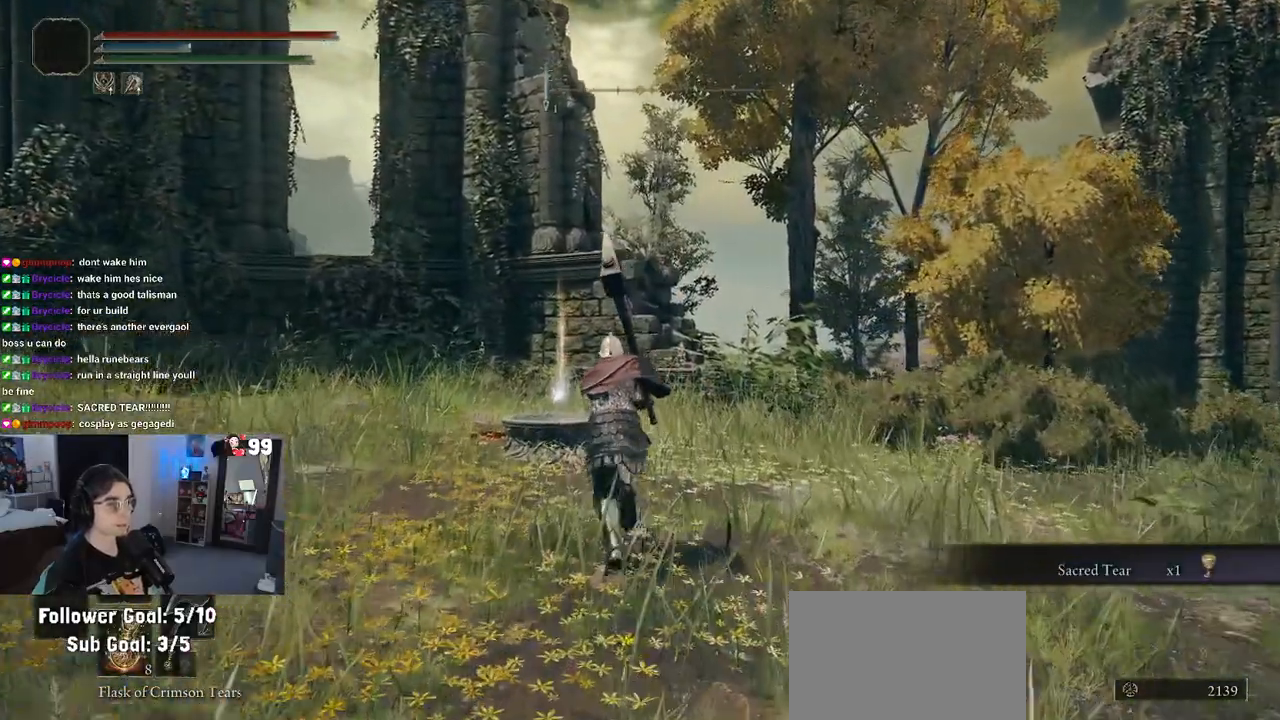
{"buttons": [], "left_stick": "center", "right_stick": "center", "events": [[217, "CIRCLE", "up"], [367, "left_stick", "center"]]}
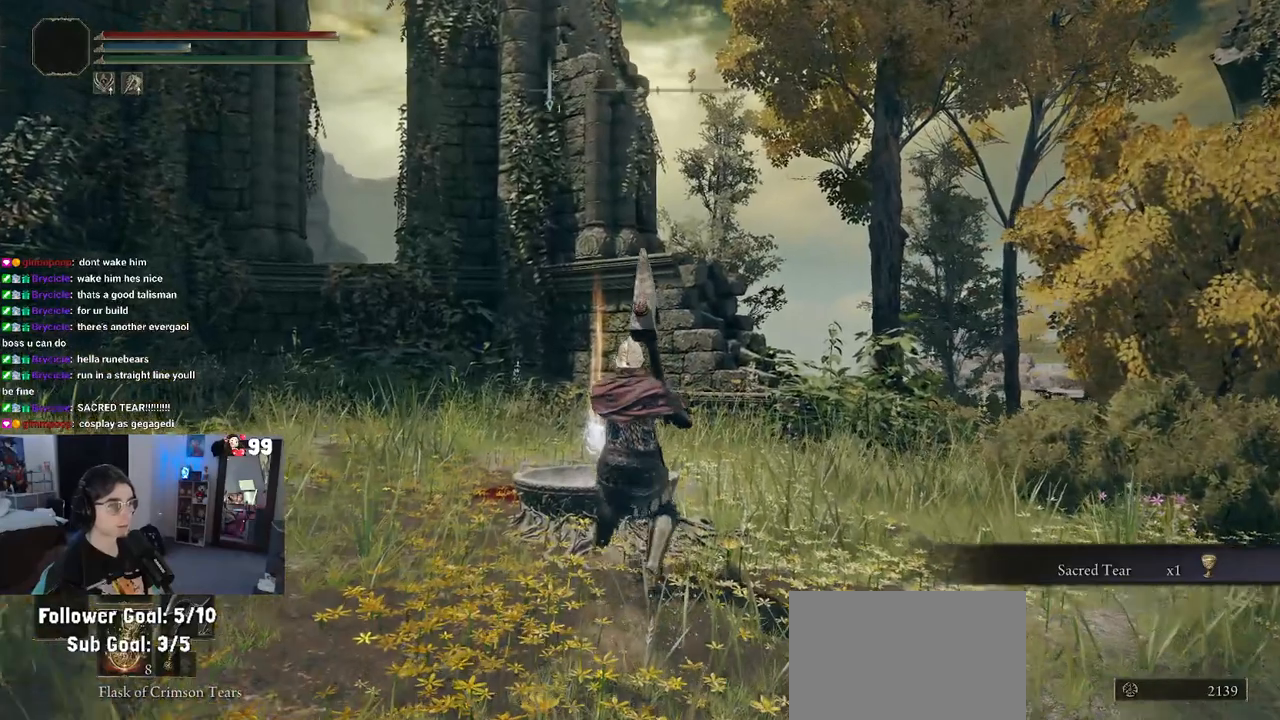
{"buttons": ["TRIANGLE"], "left_stick": "center", "right_stick": "center", "events": [[167, "left_stick", "up"], [400, "left_stick", "center"], [500, "TRIANGLE", "down"]]}
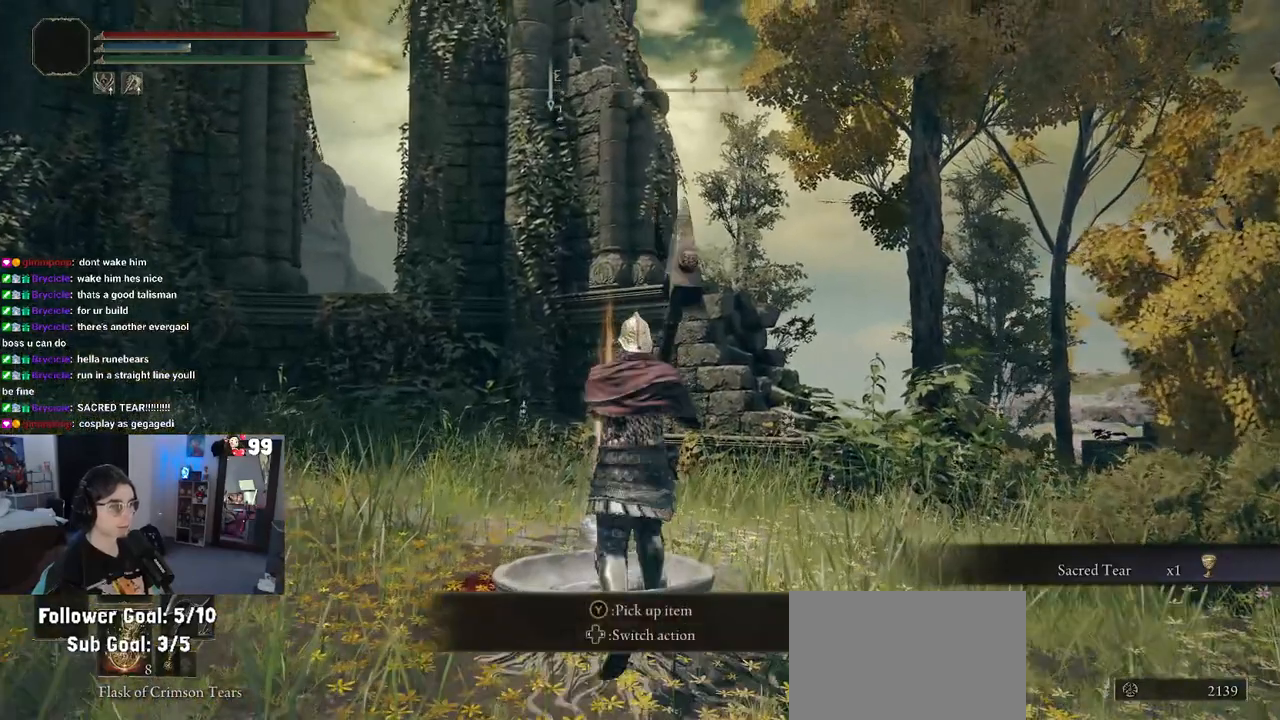
{"buttons": [], "left_stick": "center", "right_stick": "center", "events": [[100, "TRIANGLE", "up"]]}